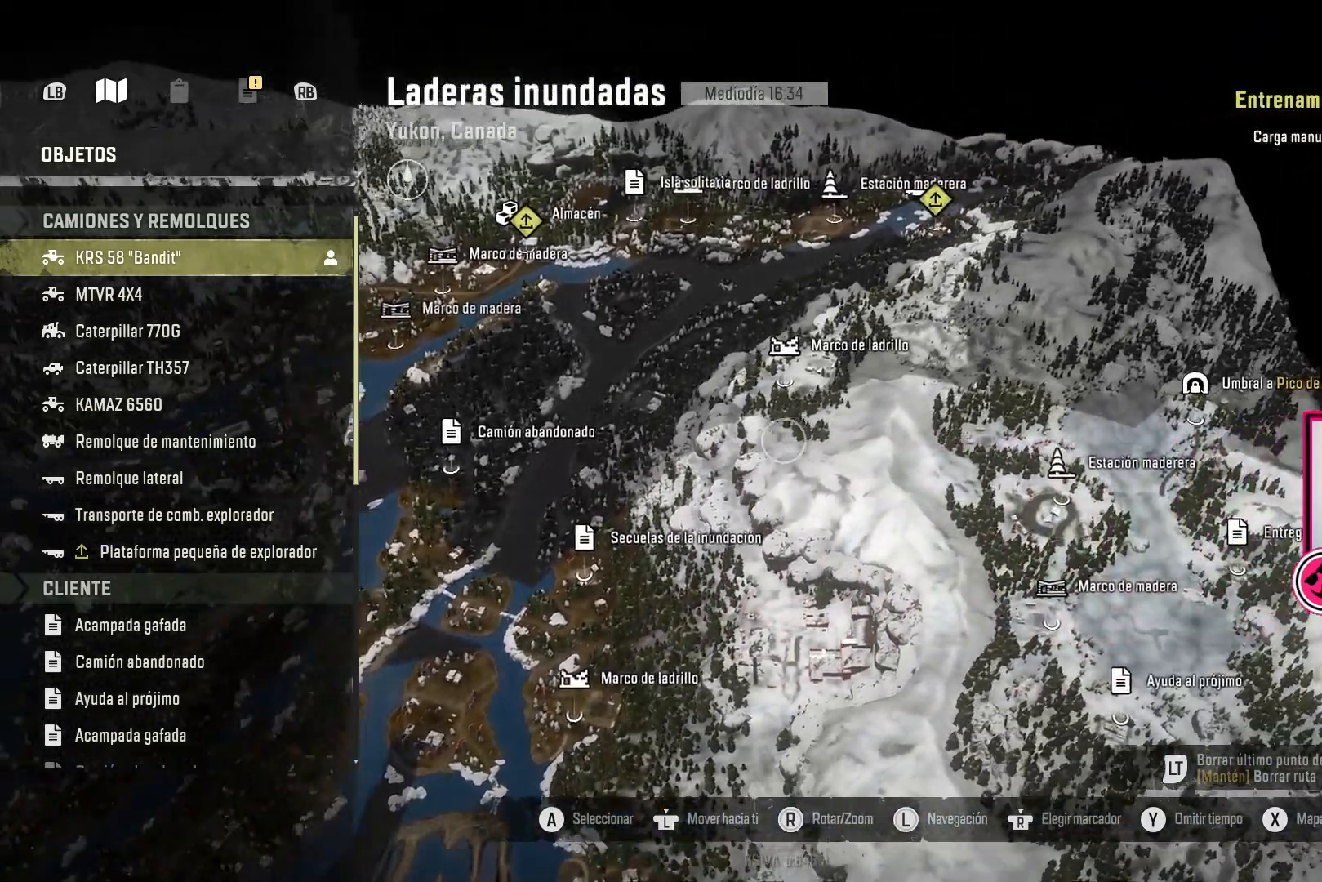
Gameplay with a controller (Xbox layout); each line is a JSON object with the inputs held at the frame after it. "events" lists button and stick changes between this image and that frame as [ms after this image, input, new state], when the widget could be followed in between.
{"buttons": [], "left_stick": "center", "right_stick": "center", "events": [[150, "left_stick", "center"]]}
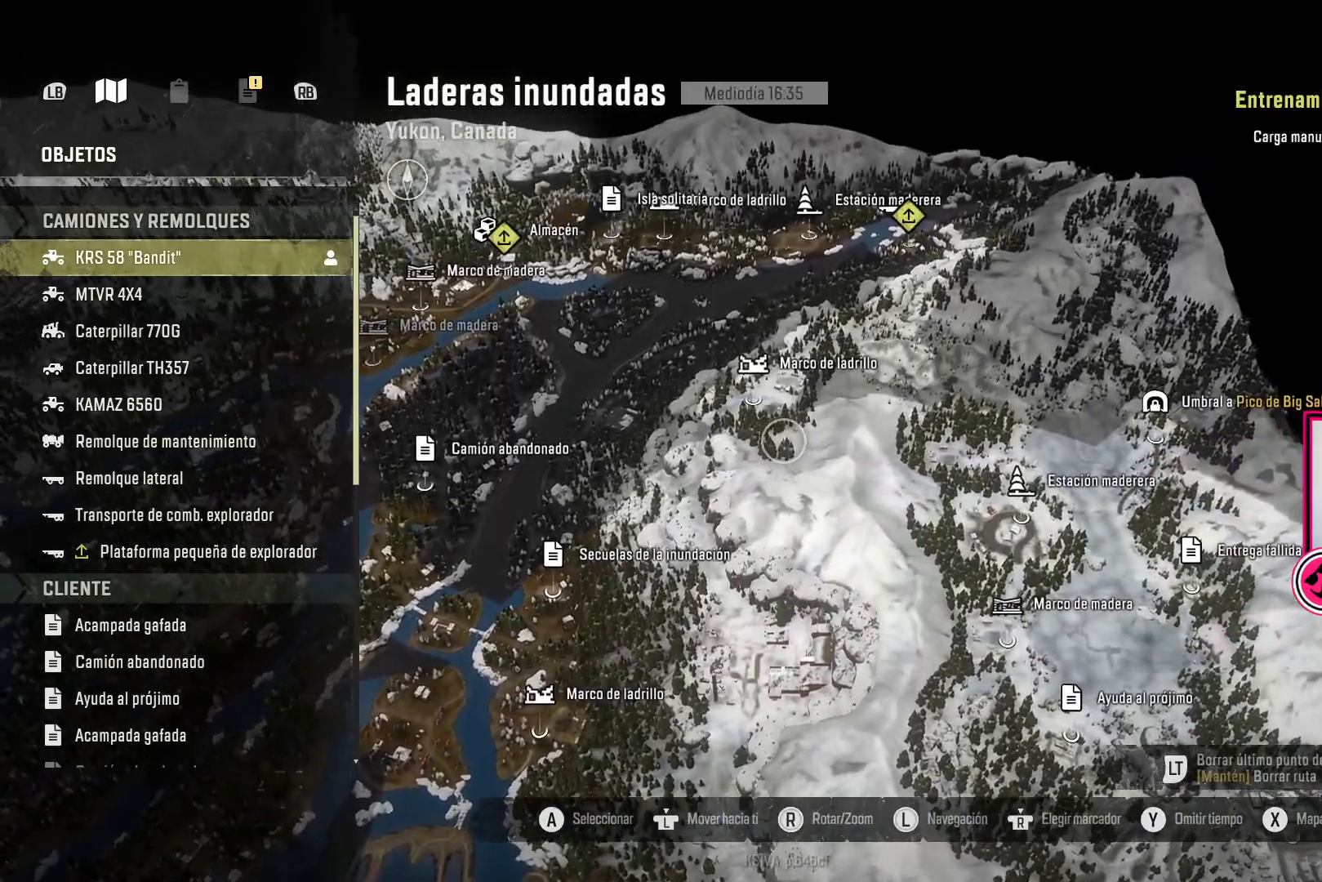
{"buttons": [], "left_stick": "center", "right_stick": "center", "events": []}
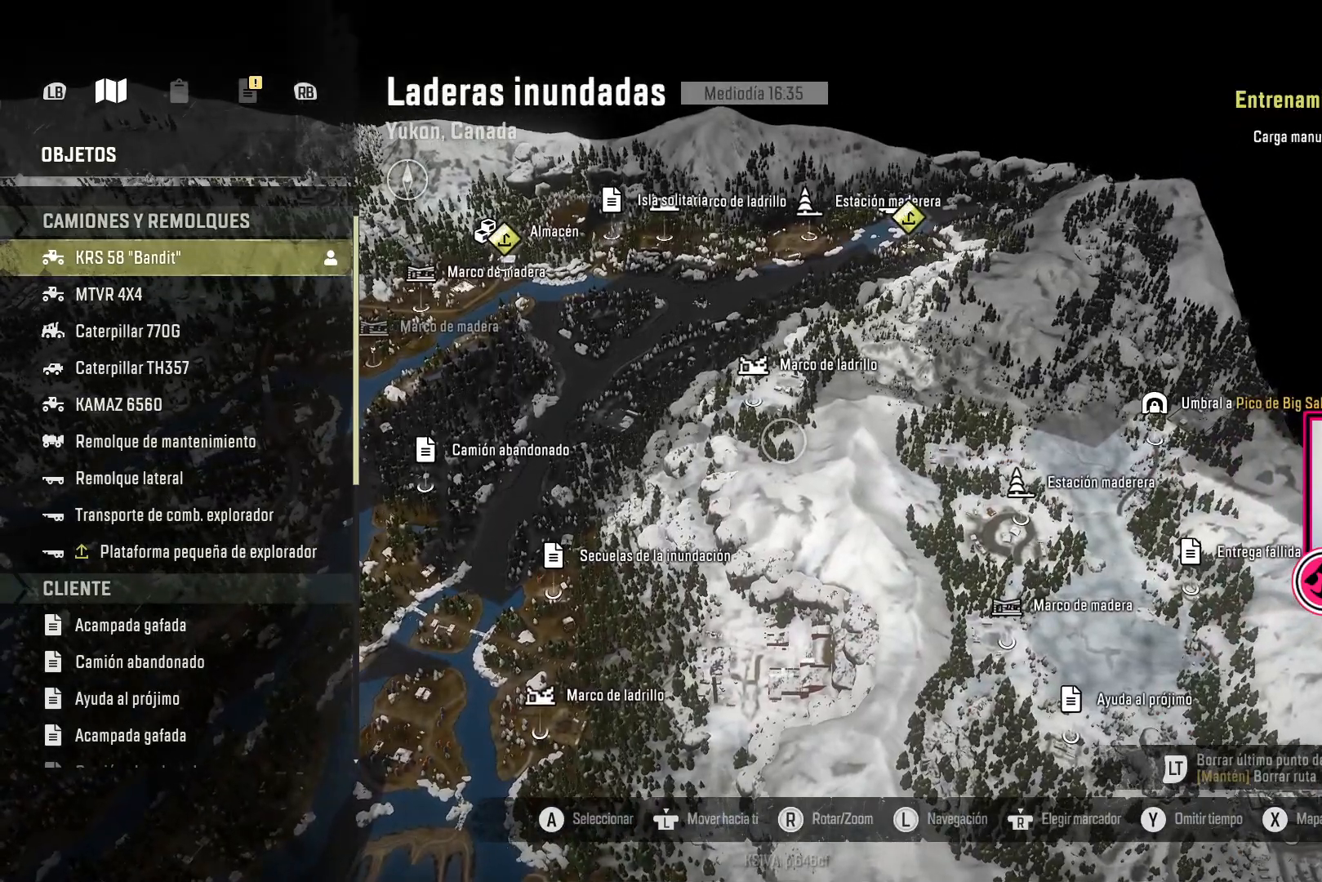
{"buttons": [], "left_stick": "right", "right_stick": "center", "events": [[433, "left_stick", "right"]]}
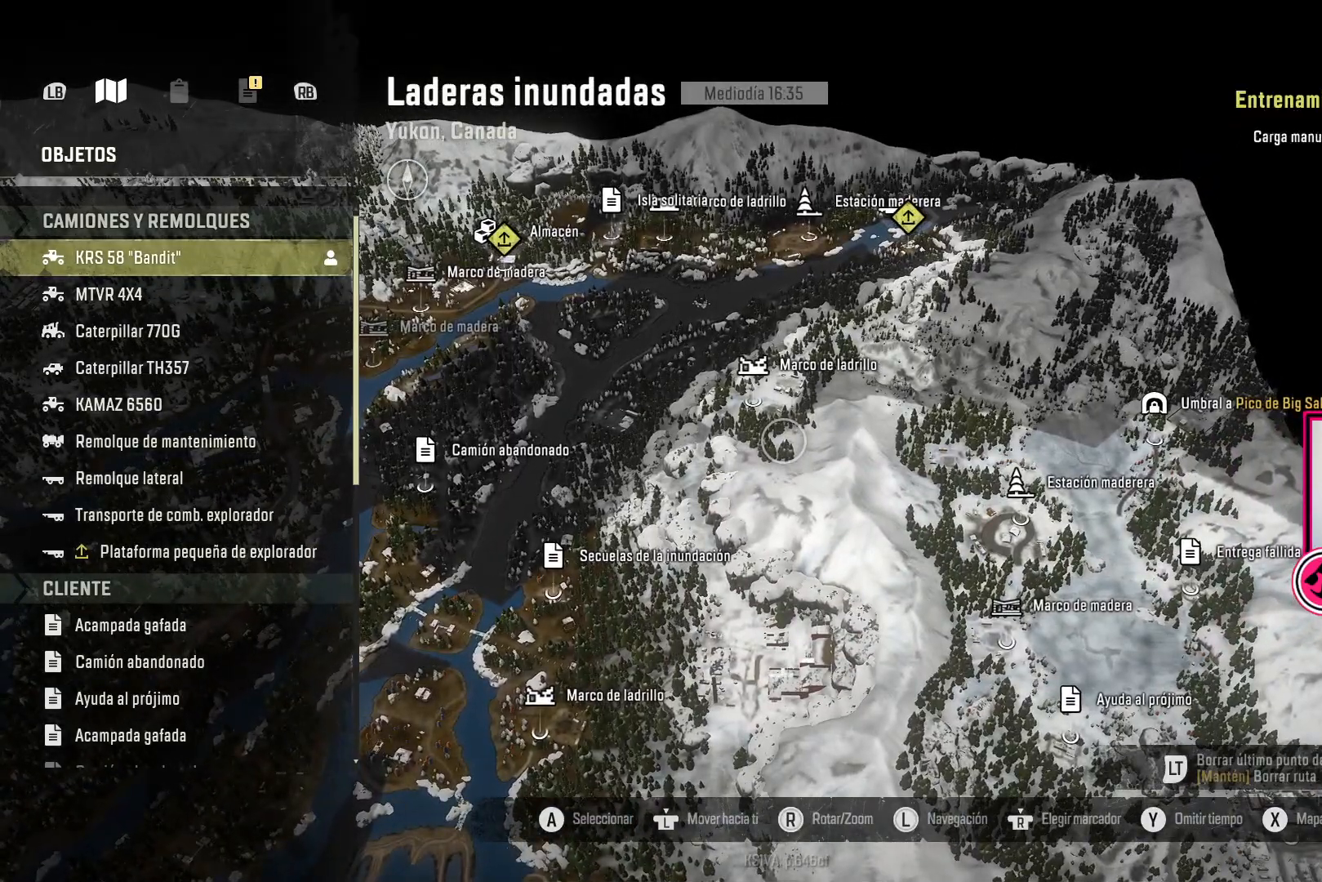
{"buttons": [], "left_stick": "center", "right_stick": "center", "events": [[400, "left_stick", "center"]]}
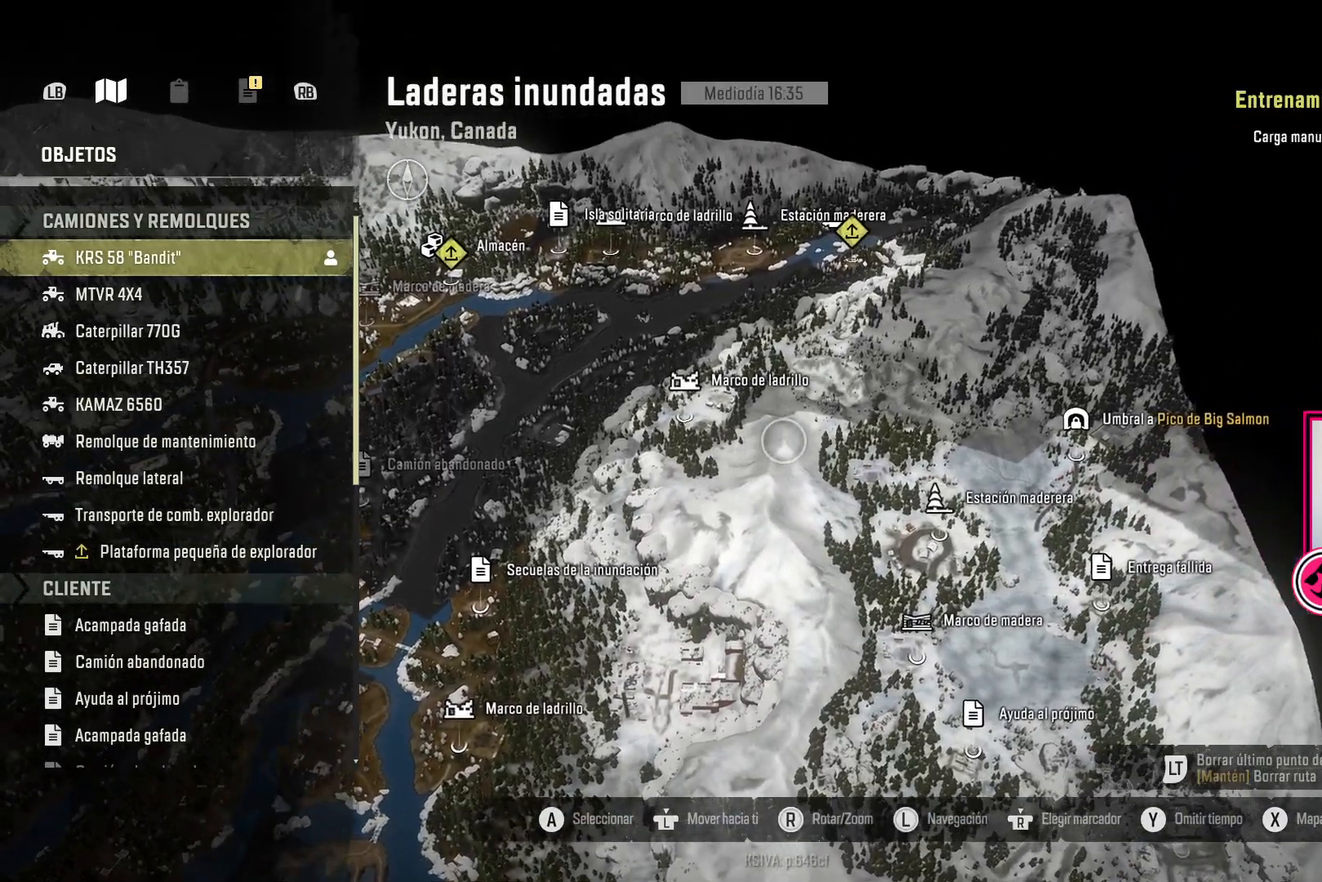
{"buttons": [], "left_stick": "down", "right_stick": "center", "events": [[83, "left_stick", "down"]]}
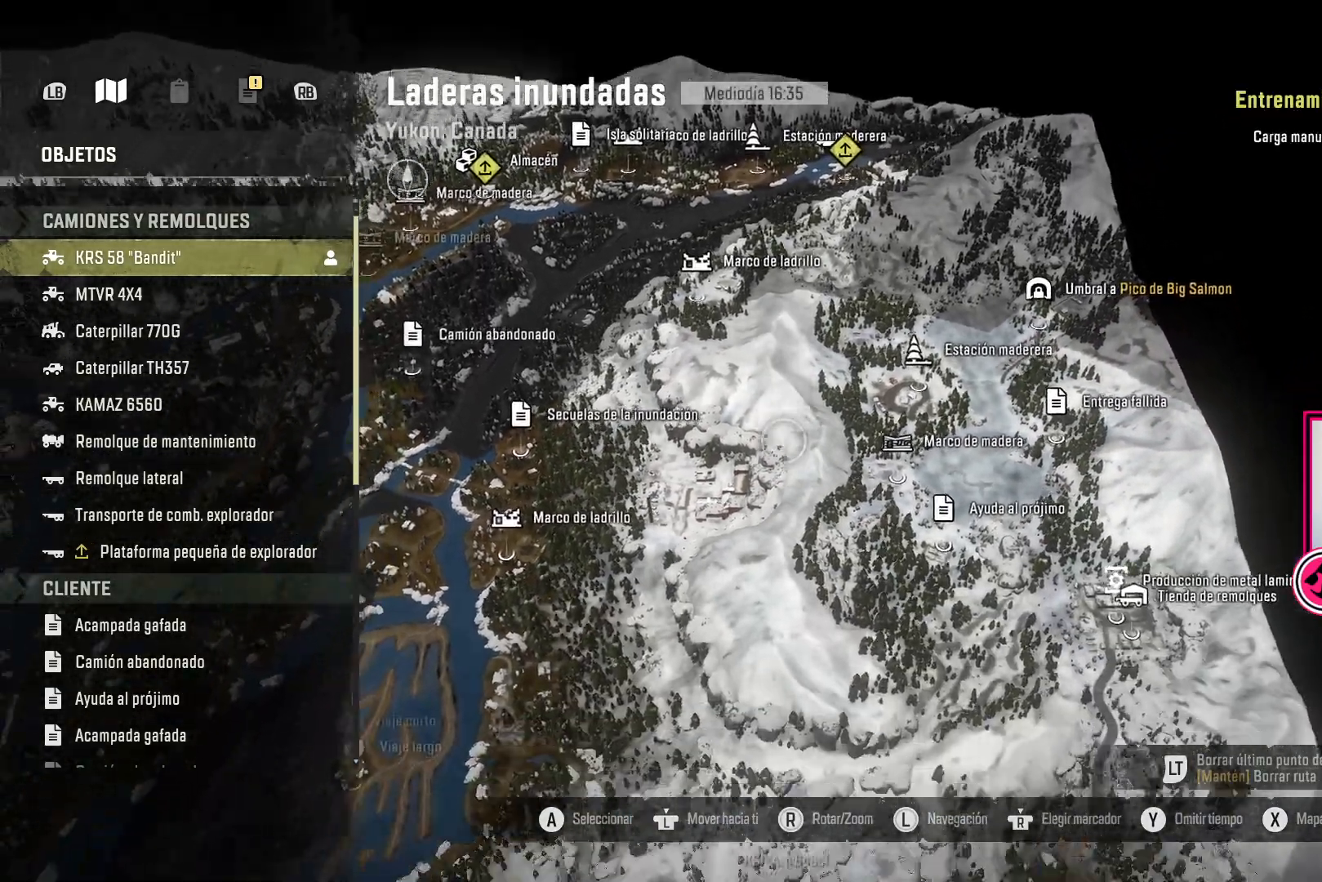
{"buttons": [], "left_stick": "down", "right_stick": "center", "events": []}
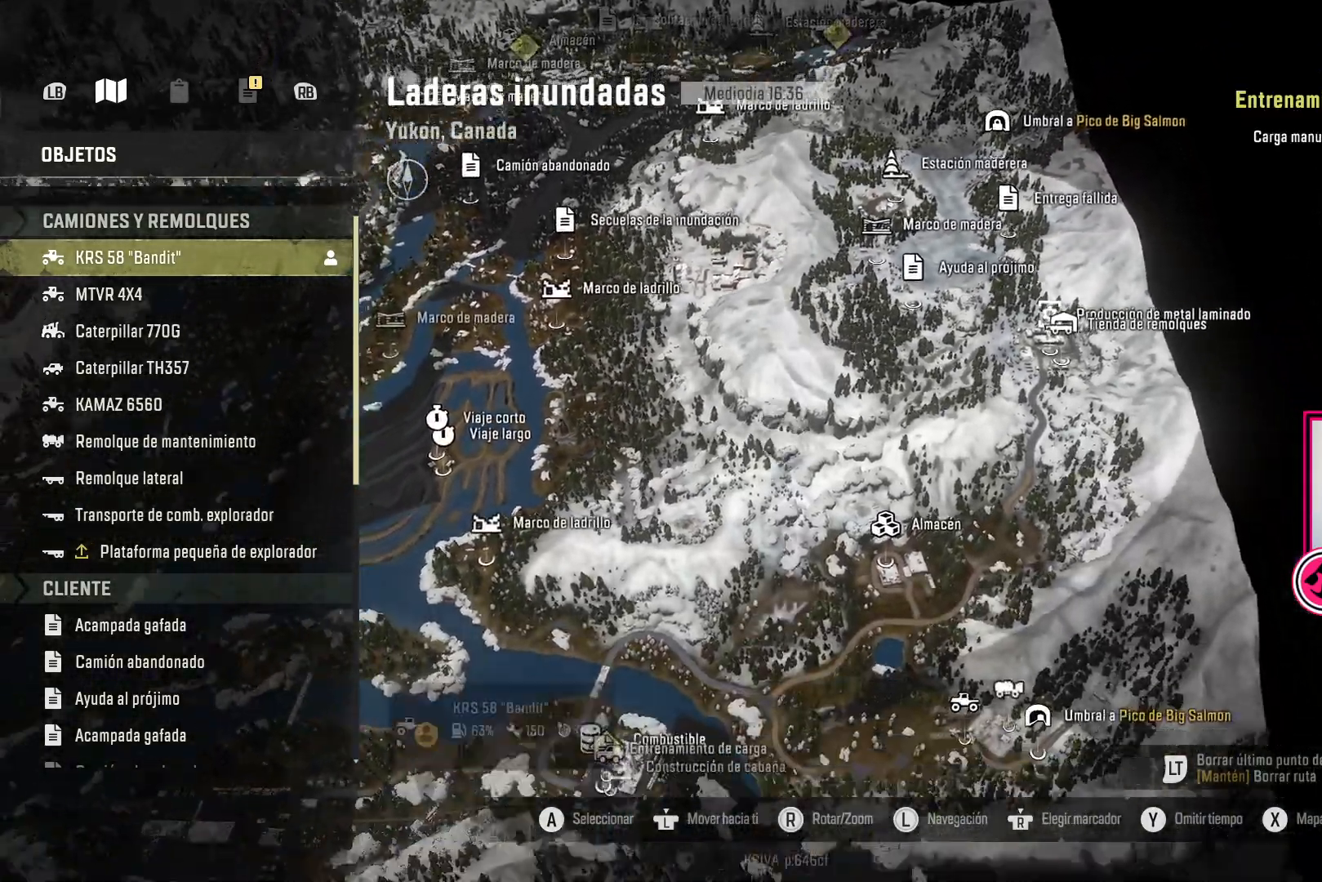
{"buttons": [], "left_stick": "down", "right_stick": "center", "events": []}
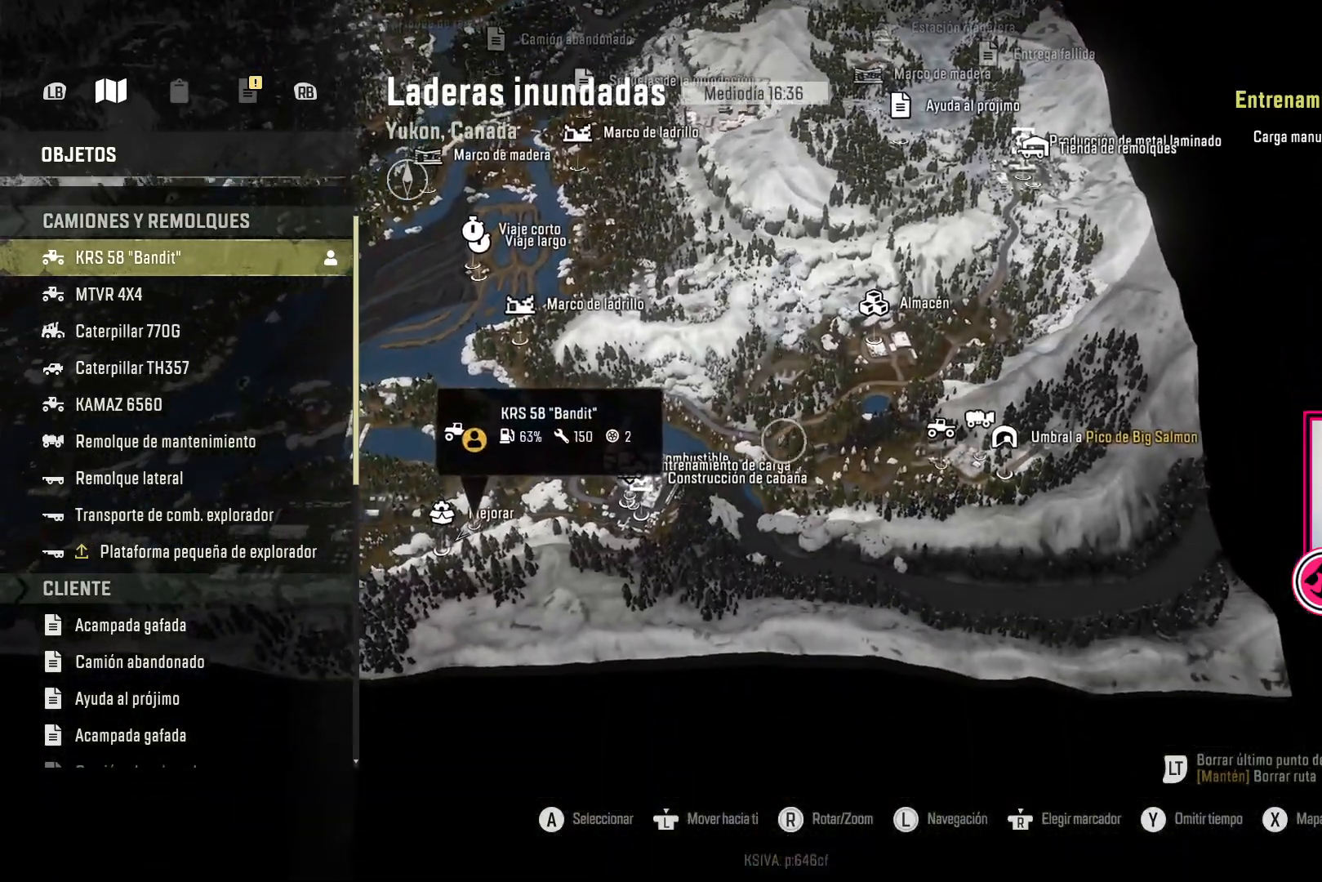
{"buttons": [], "left_stick": "left", "right_stick": "center", "events": [[350, "left_stick", "left"]]}
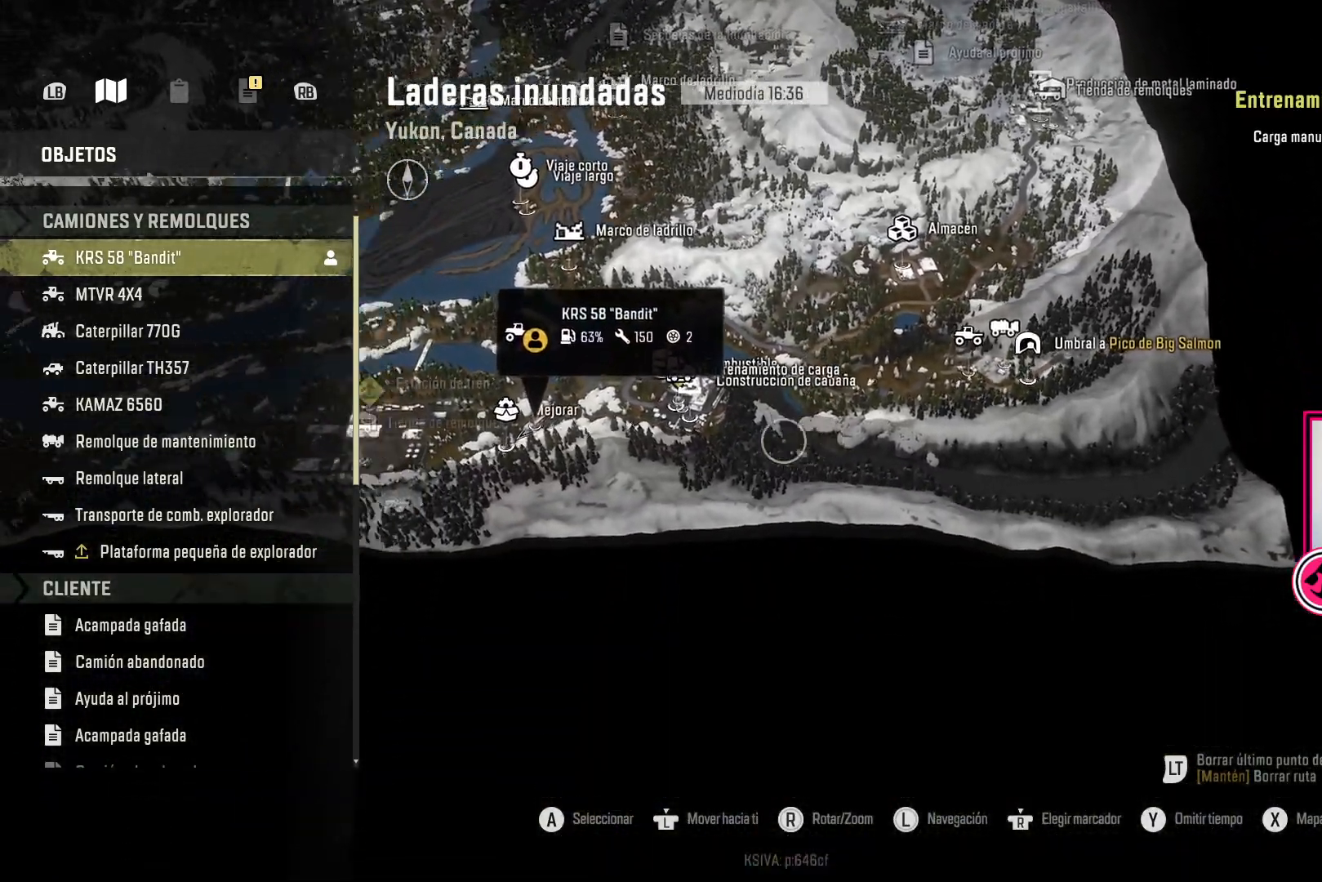
{"buttons": [], "left_stick": "left", "right_stick": "center", "events": []}
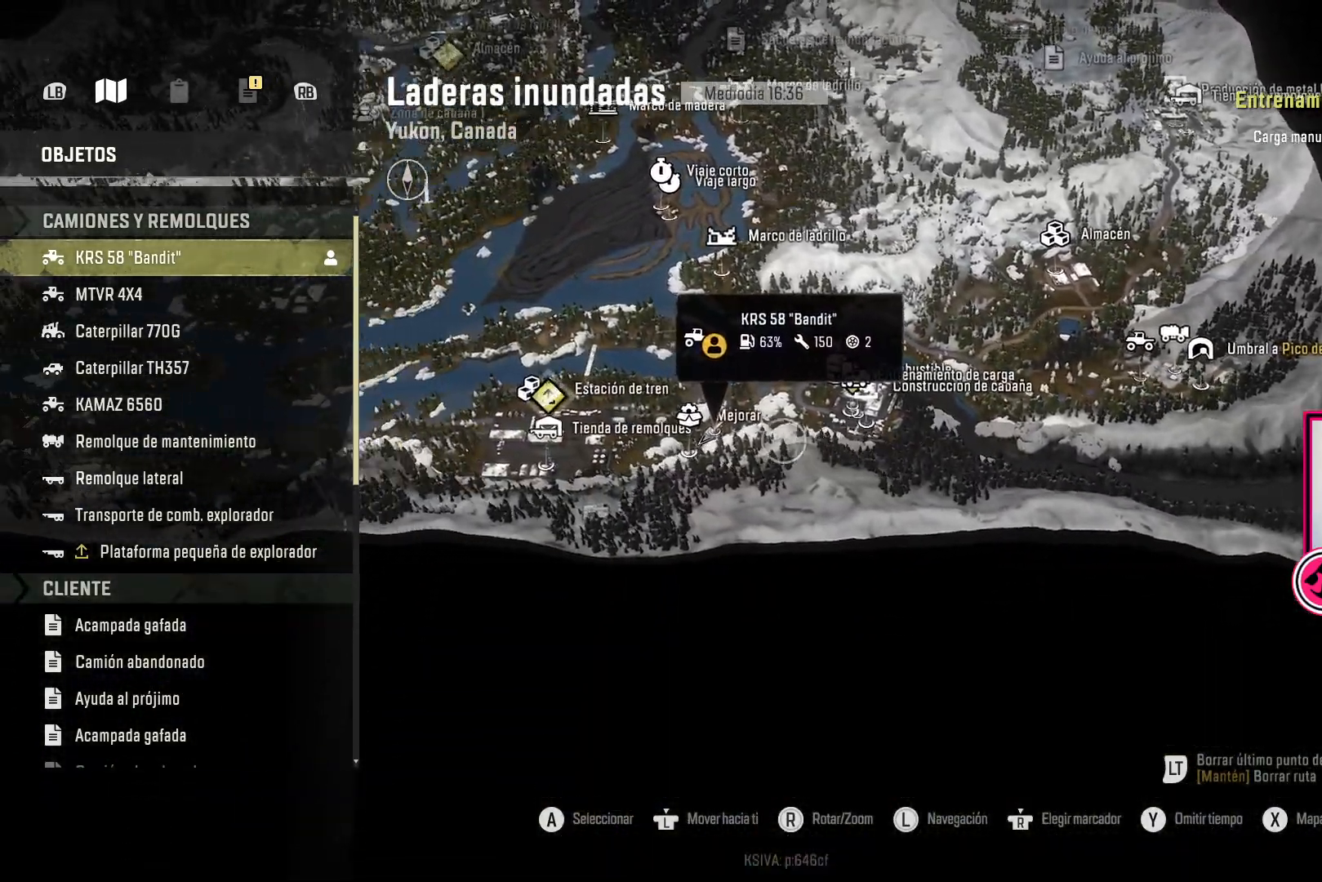
{"buttons": [], "left_stick": "center", "right_stick": "center", "events": [[283, "left_stick", "center"]]}
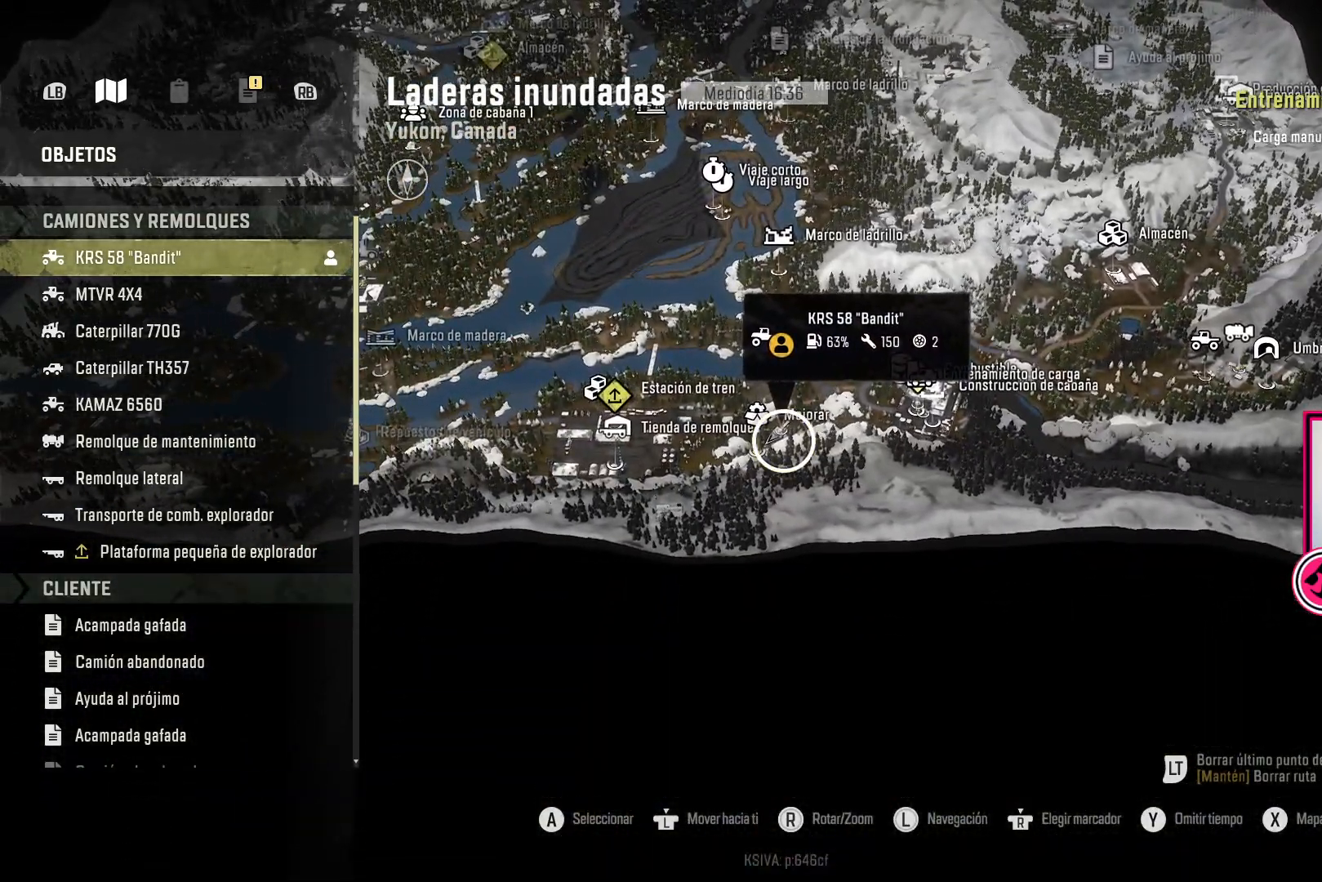
{"buttons": [], "left_stick": "center", "right_stick": "up", "events": [[217, "left_stick", "up"], [217, "right_stick", "up"], [417, "left_stick", "center"]]}
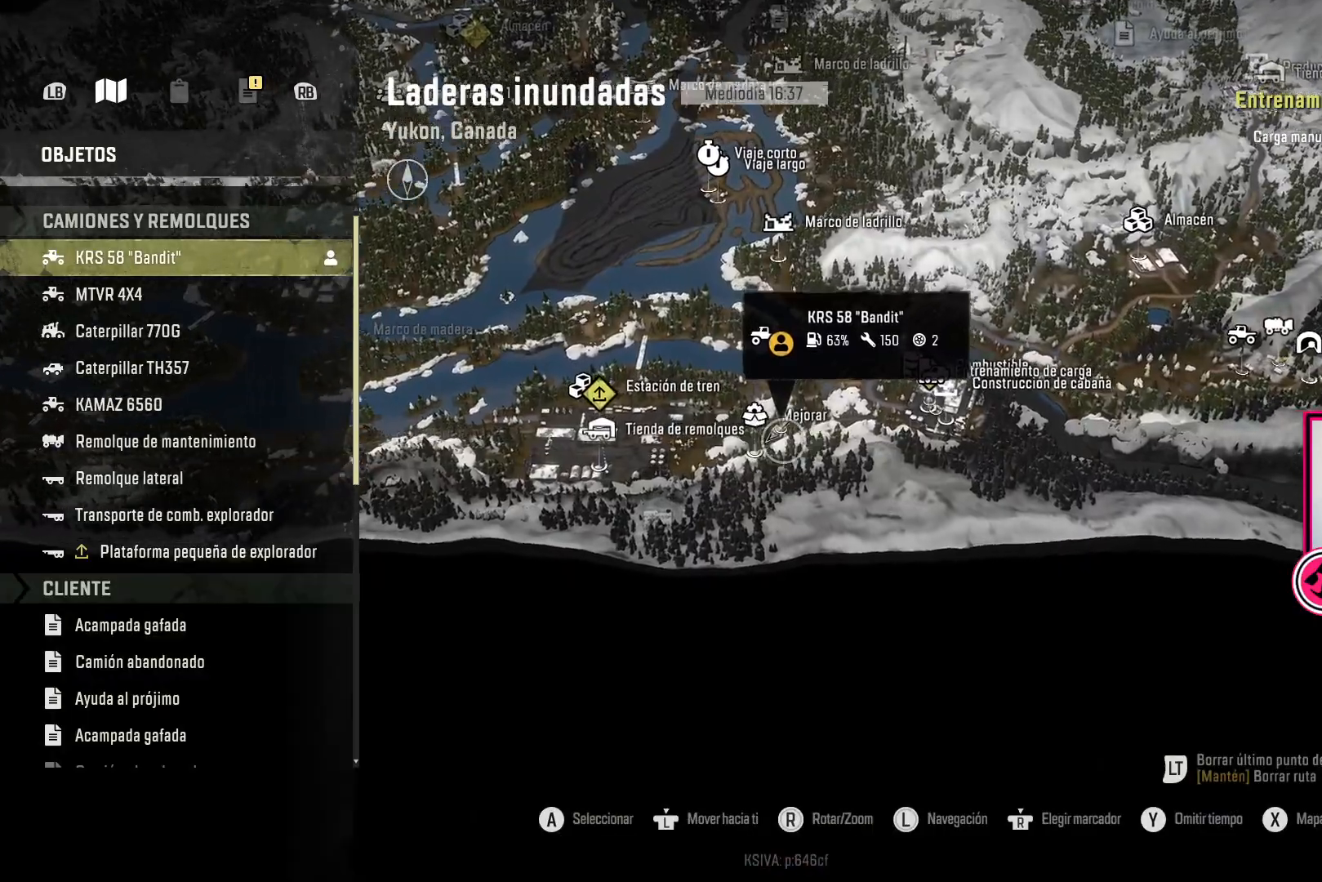
{"buttons": [], "left_stick": "center", "right_stick": "up", "events": []}
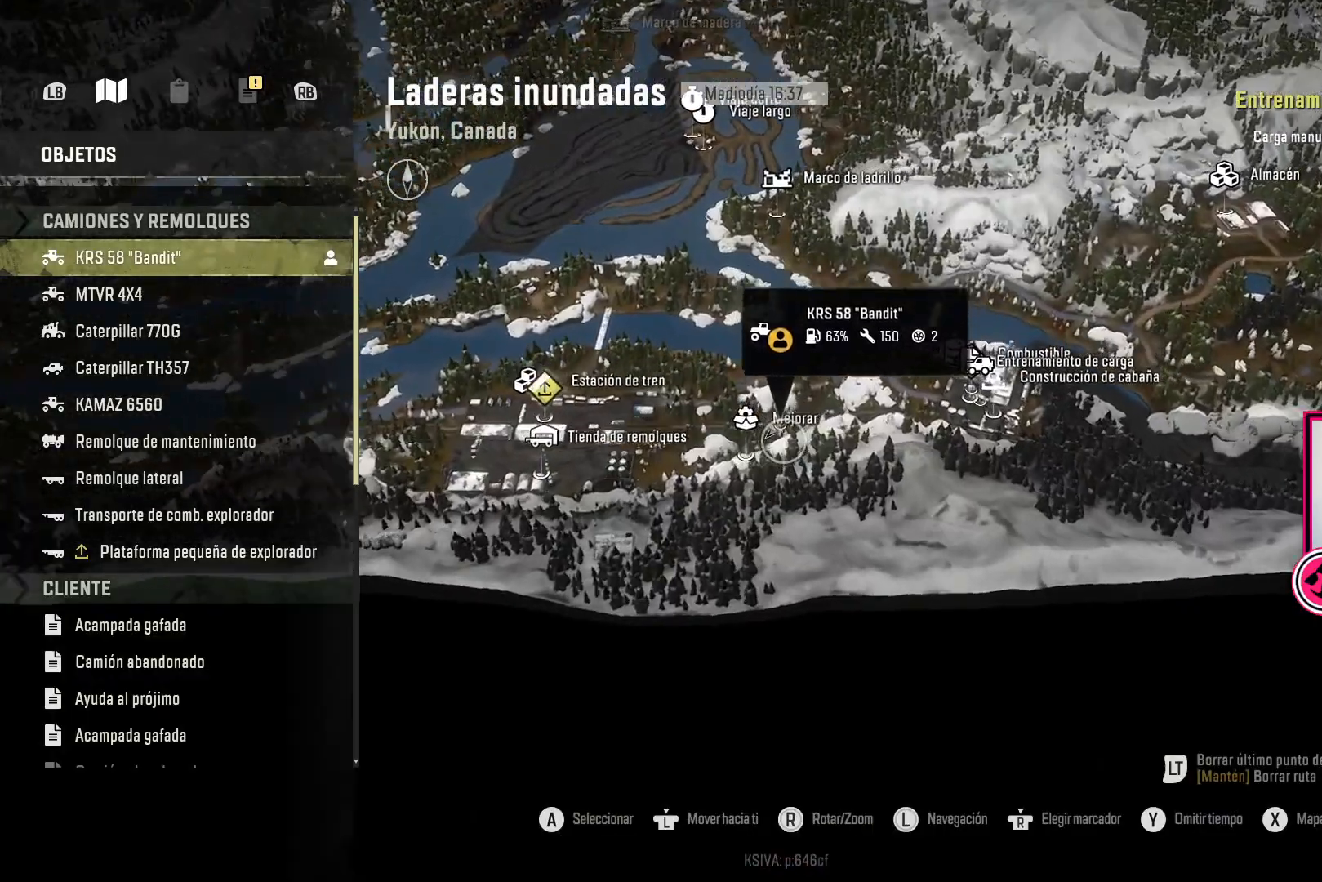
{"buttons": [], "left_stick": "center", "right_stick": "up", "events": []}
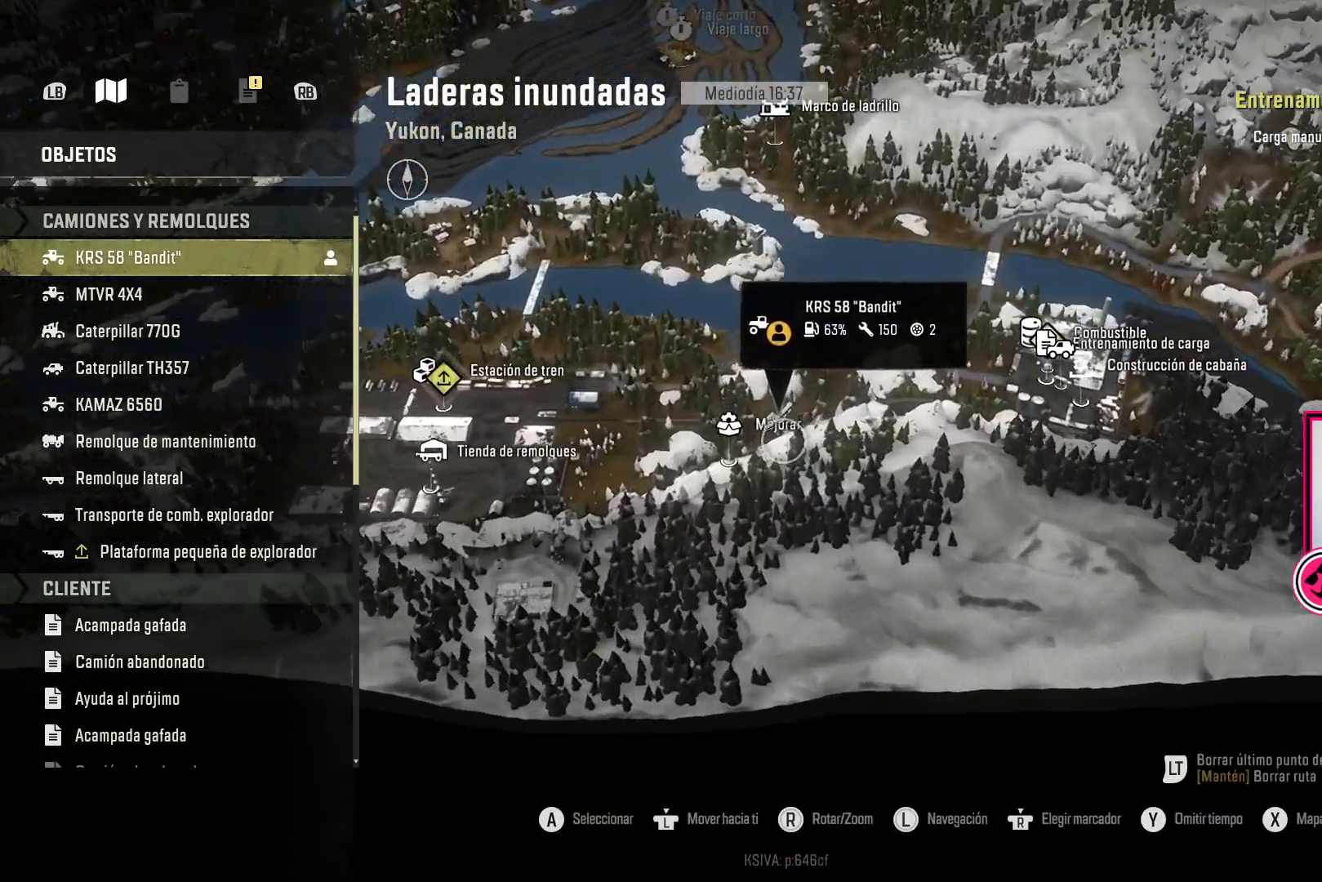
{"buttons": [], "left_stick": "up-left", "right_stick": "up", "events": [[100, "left_stick", "up"], [333, "left_stick", "up-left"]]}
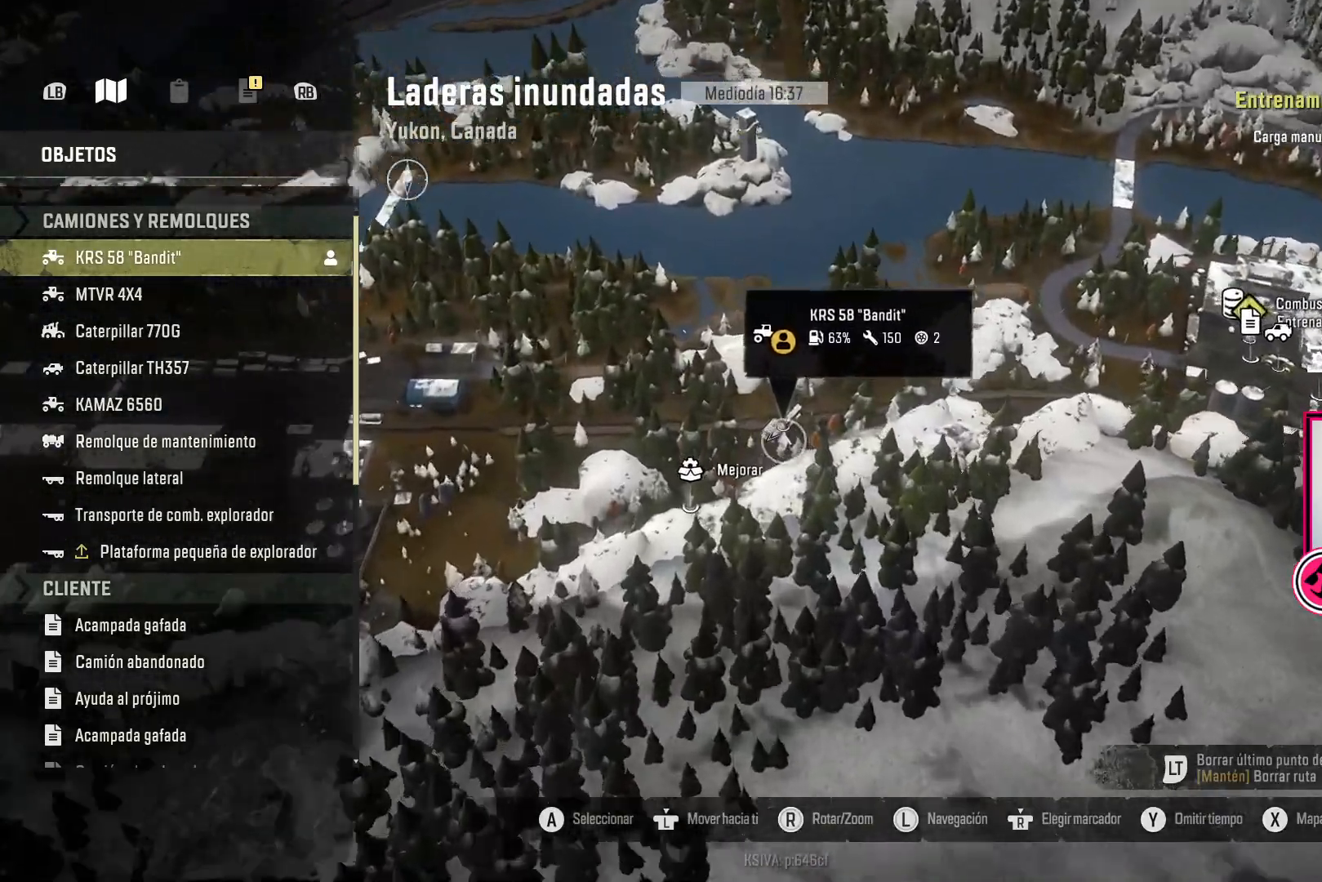
{"buttons": [], "left_stick": "center", "right_stick": "center", "events": [[217, "left_stick", "center"], [283, "right_stick", "center"]]}
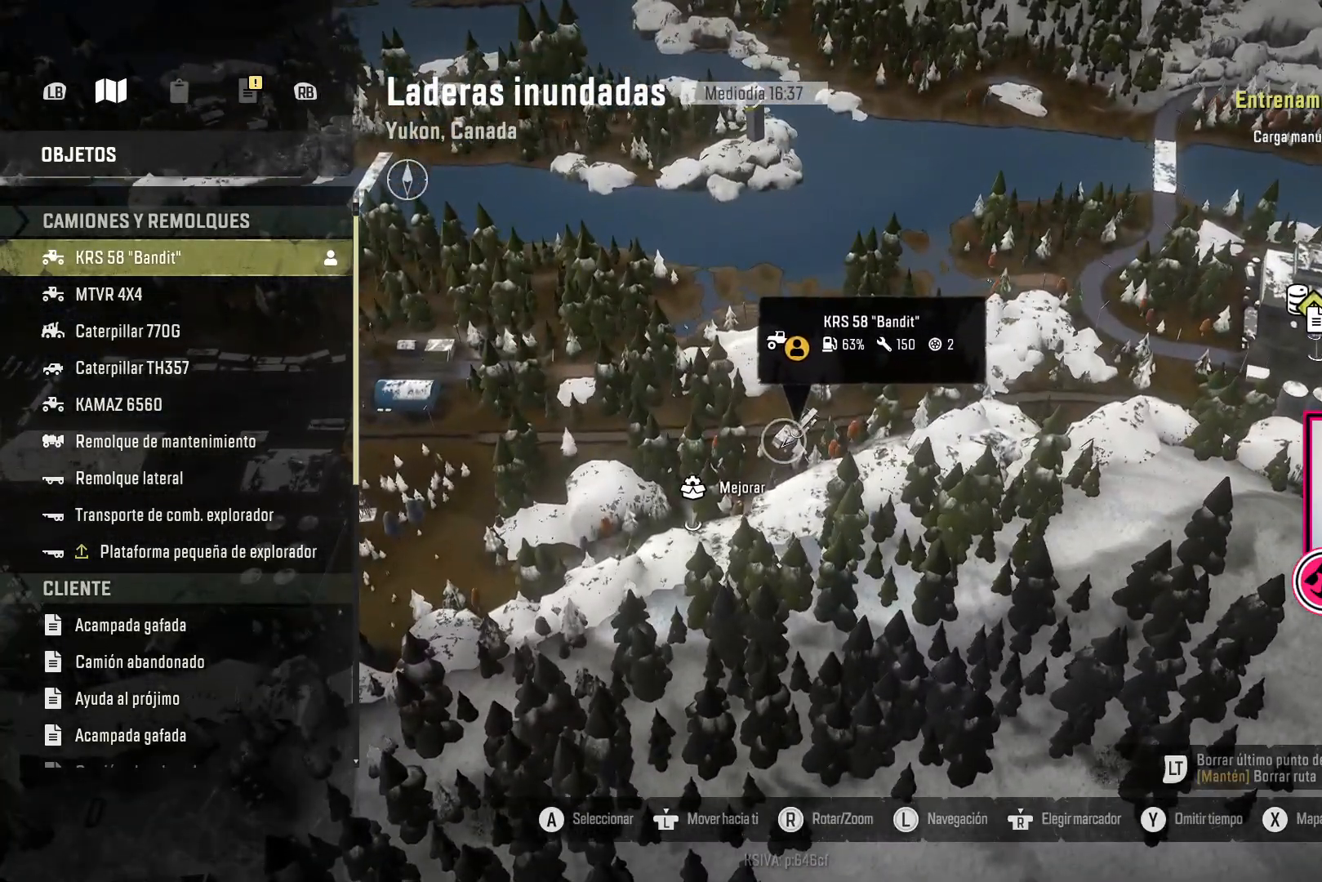
{"buttons": [], "left_stick": "center", "right_stick": "center", "events": []}
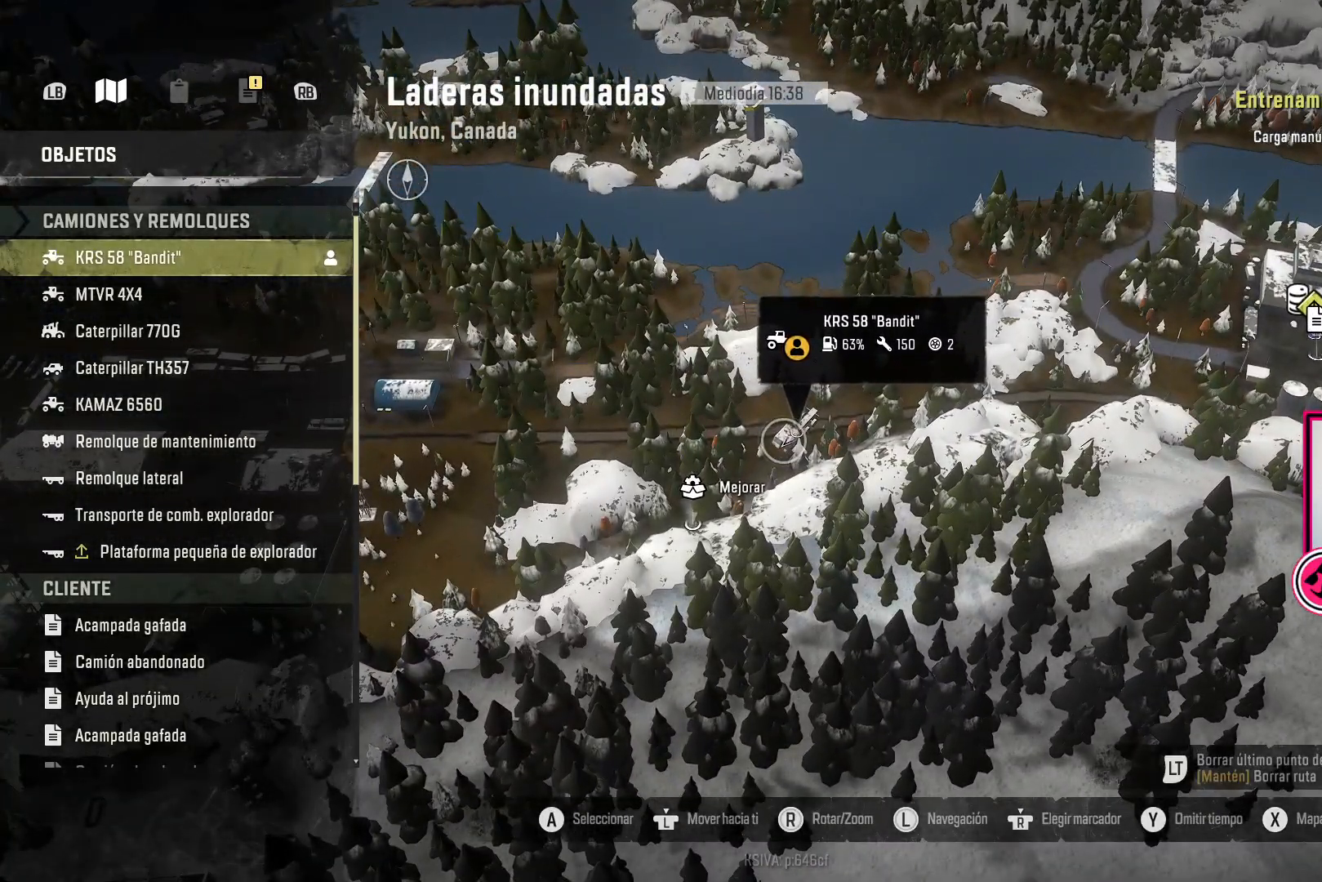
{"buttons": [], "left_stick": "center", "right_stick": "up", "events": [[250, "right_stick", "up"]]}
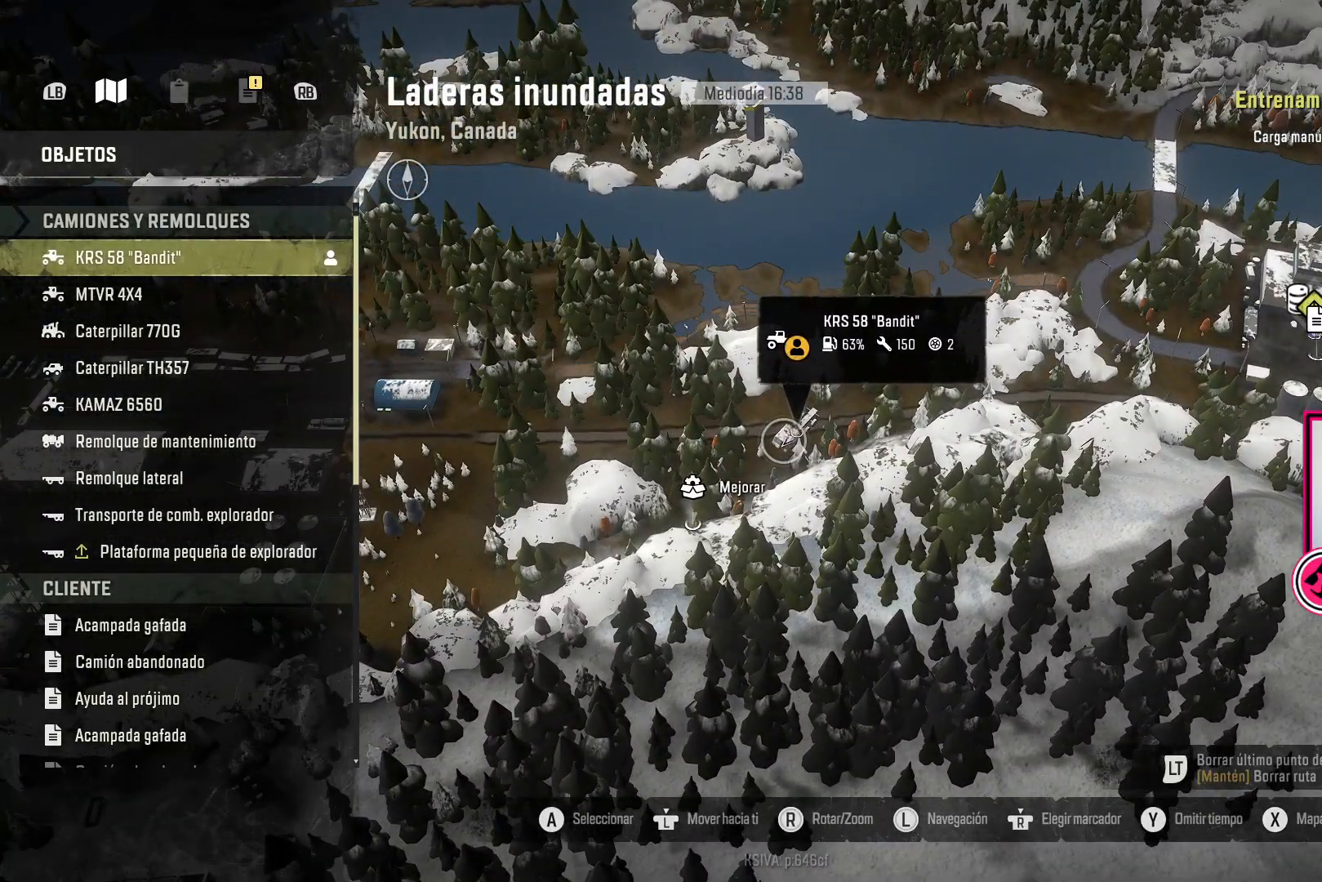
{"buttons": [], "left_stick": "down-left", "right_stick": "up", "events": [[183, "left_stick", "left"], [417, "left_stick", "down-left"]]}
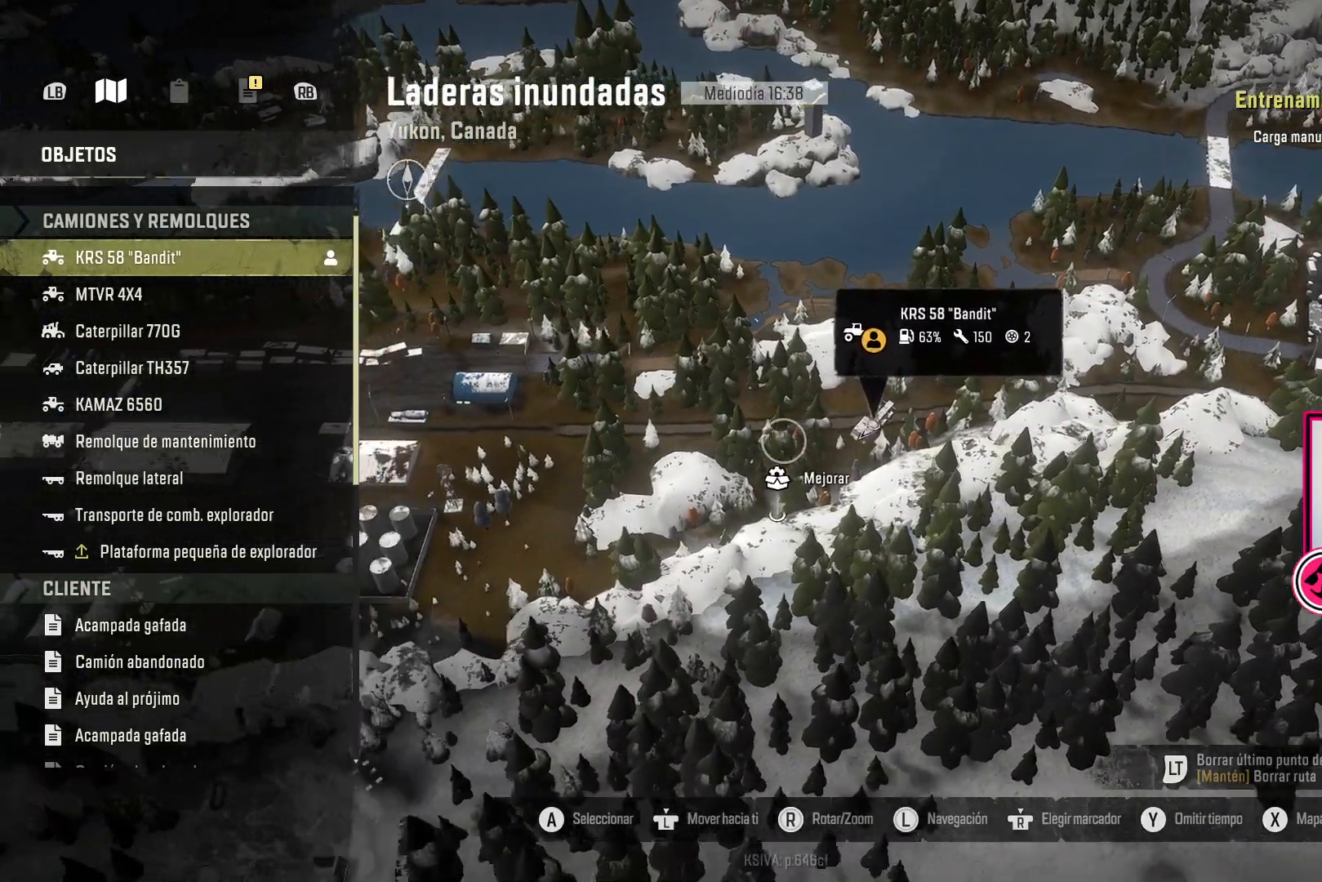
{"buttons": [], "left_stick": "left", "right_stick": "center", "events": [[117, "left_stick", "down"], [250, "left_stick", "down-right"], [350, "left_stick", "center"], [350, "right_stick", "center"], [467, "left_stick", "left"]]}
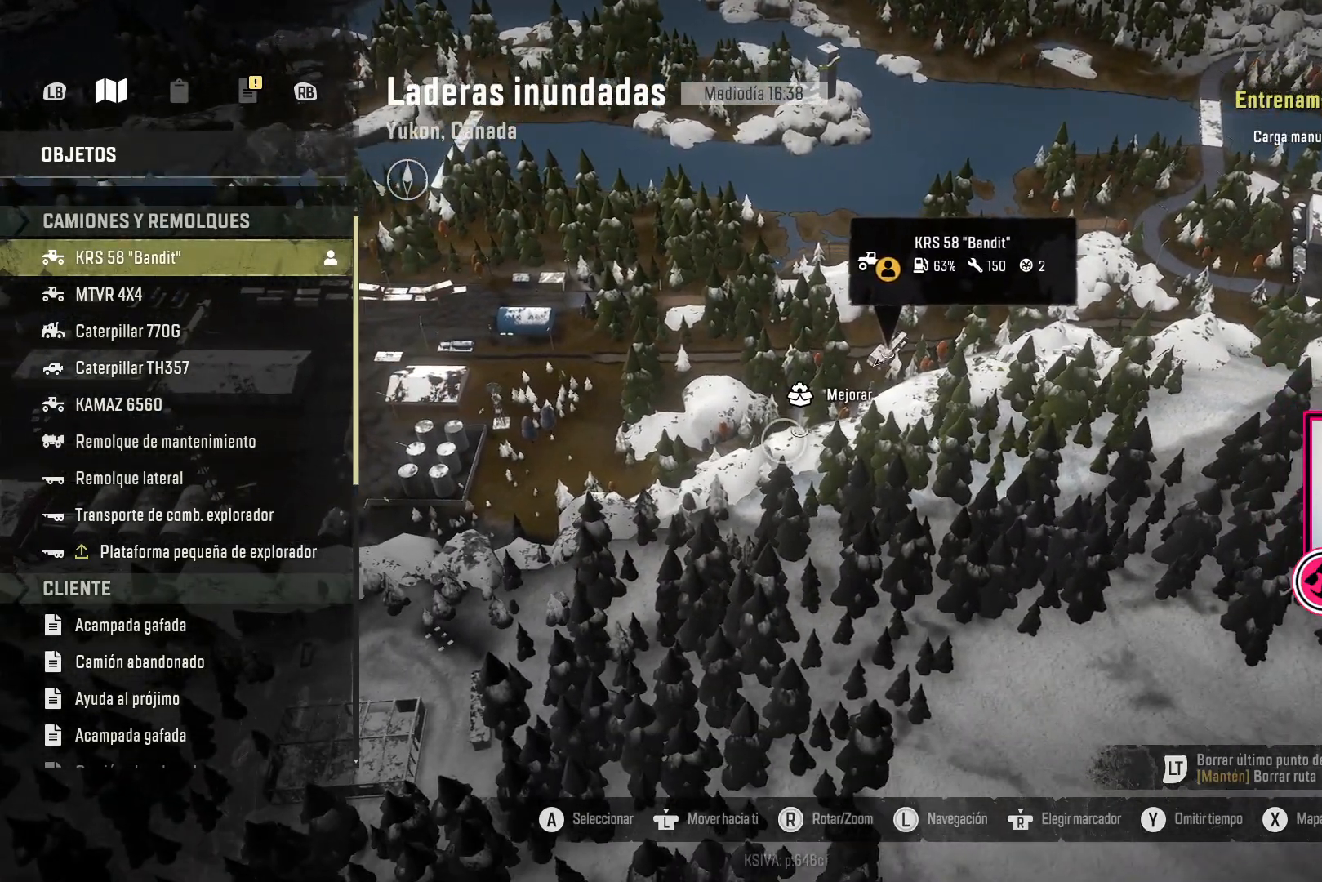
{"buttons": [], "left_stick": "left", "right_stick": "center", "events": []}
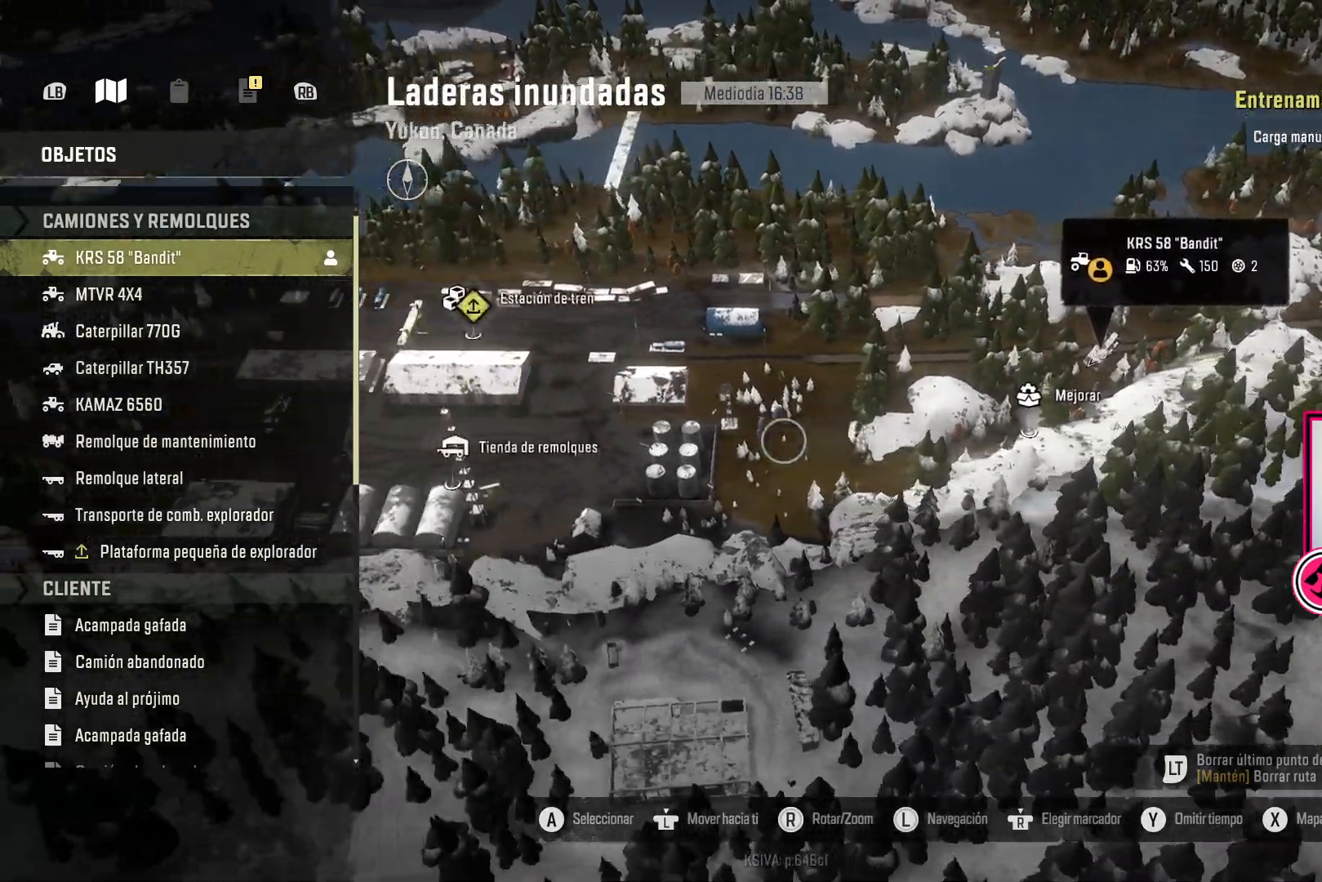
{"buttons": [], "left_stick": "center", "right_stick": "center", "events": [[17, "right_stick", "down"], [300, "right_stick", "center"], [350, "left_stick", "center"]]}
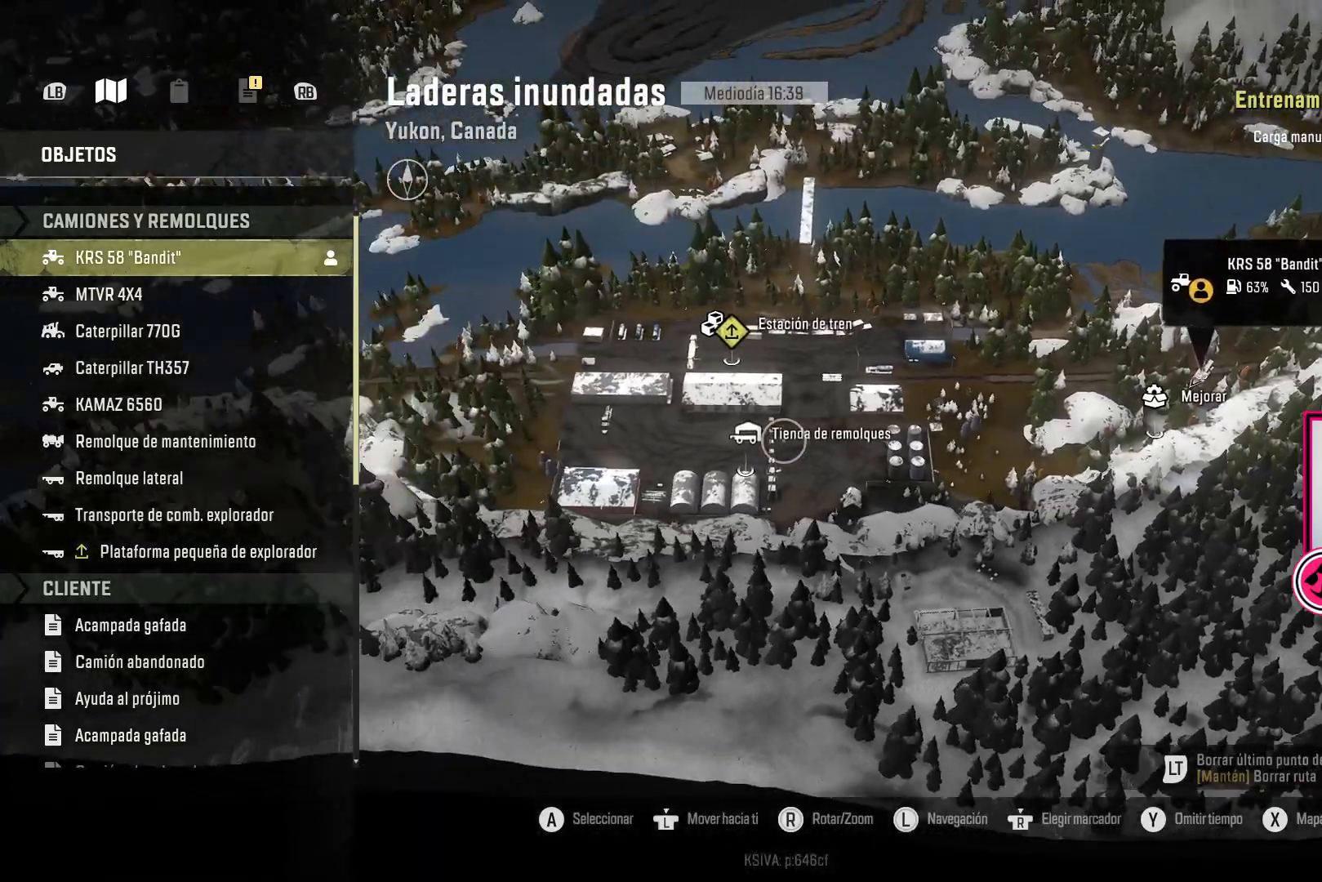
{"buttons": [], "left_stick": "center", "right_stick": "up", "events": [[67, "right_stick", "up"]]}
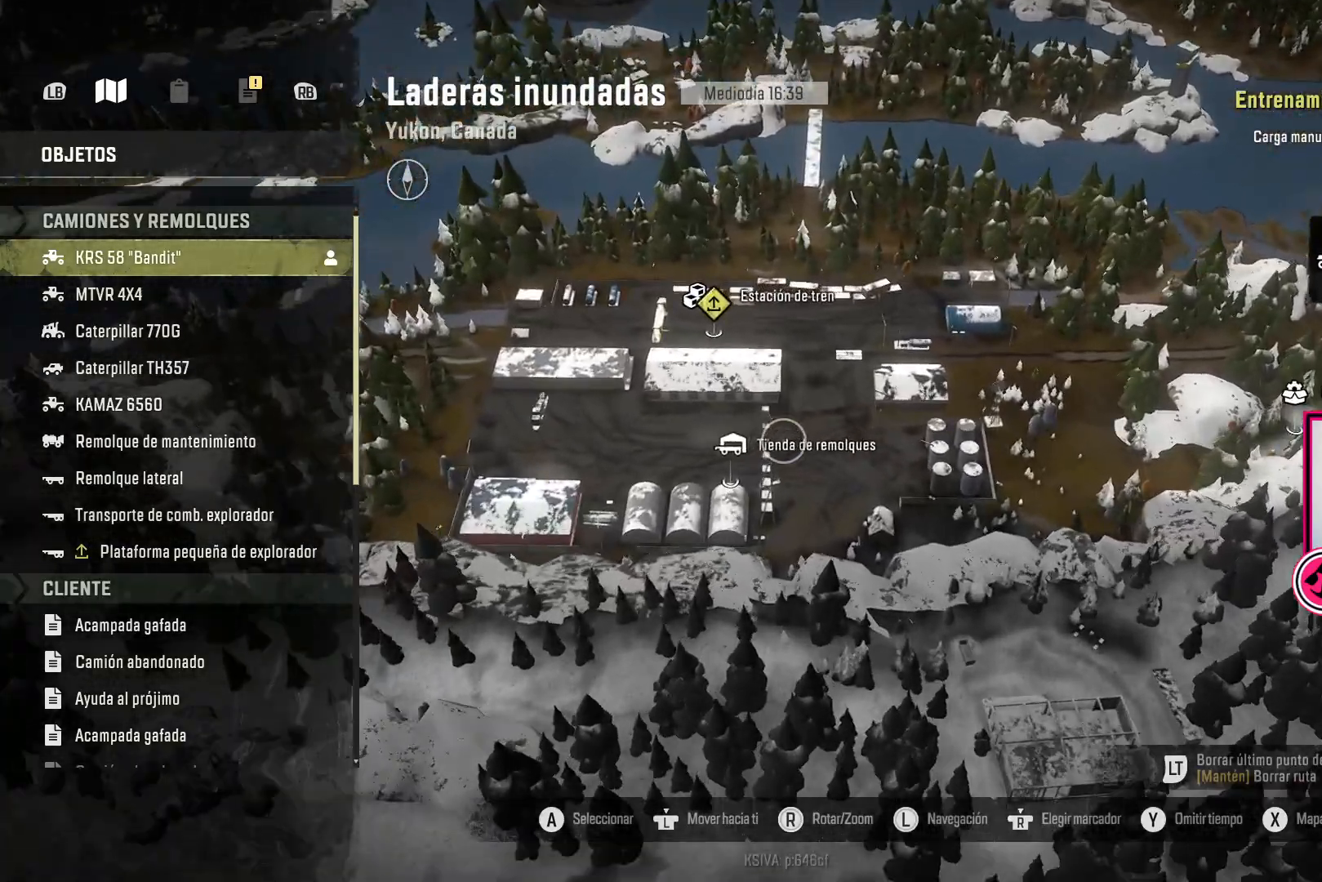
{"buttons": [], "left_stick": "up", "right_stick": "center", "events": [[183, "right_stick", "center"], [400, "left_stick", "up"]]}
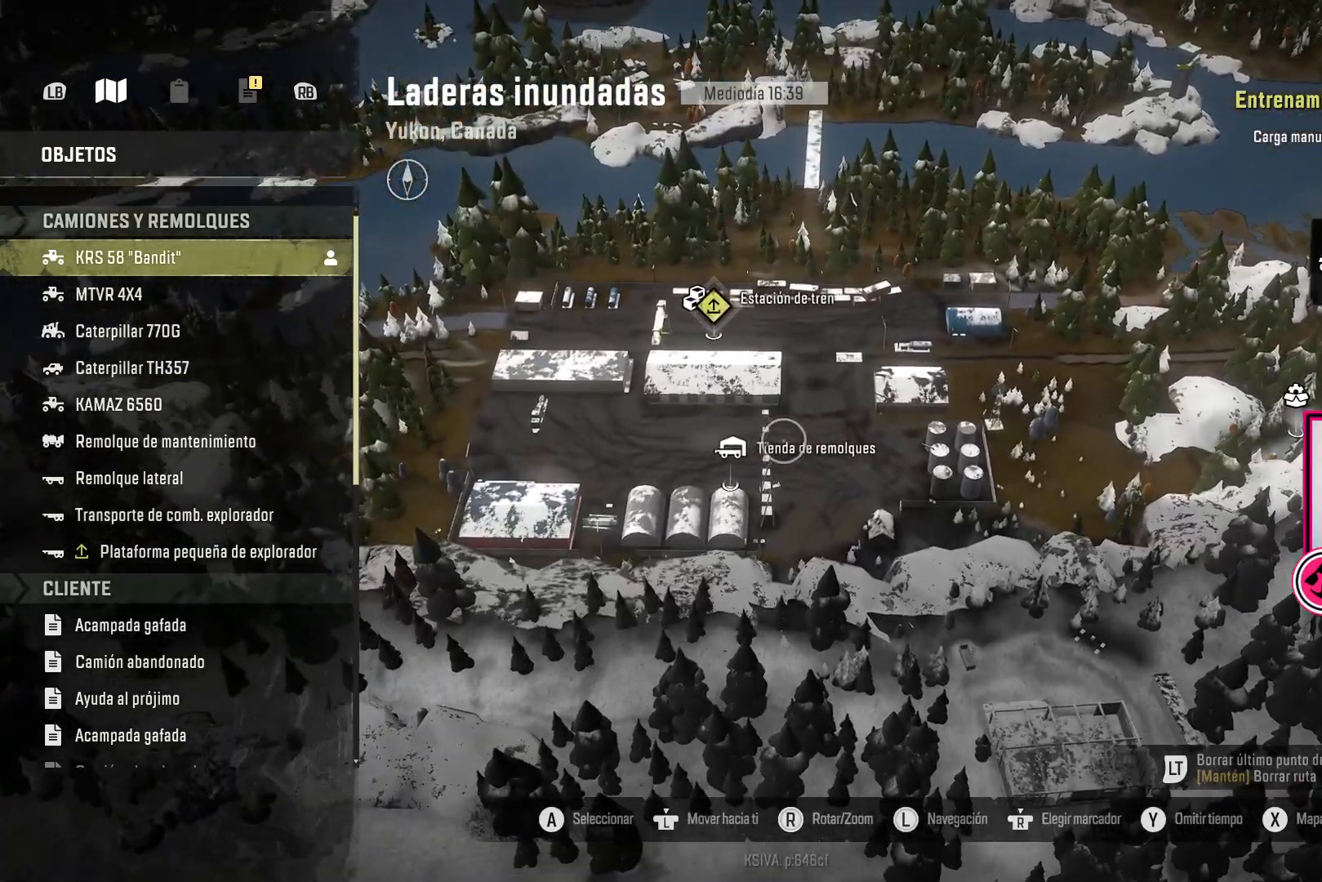
{"buttons": [], "left_stick": "down-right", "right_stick": "center", "events": [[100, "left_stick", "left"], [267, "left_stick", "down"], [367, "left_stick", "down-right"]]}
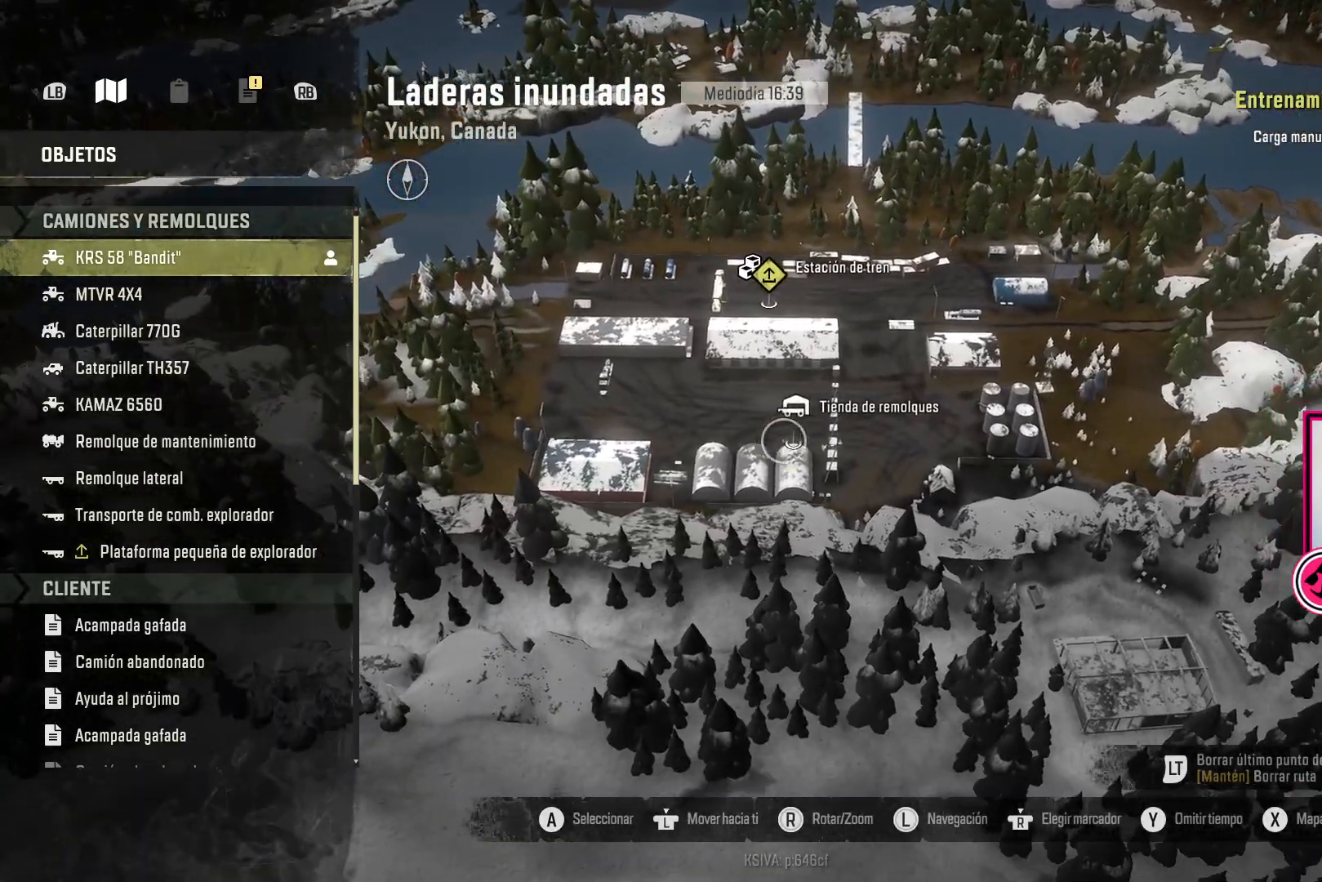
{"buttons": [], "left_stick": "up-right", "right_stick": "center", "events": [[50, "left_stick", "up-right"], [150, "left_stick", "up"], [333, "left_stick", "up-right"]]}
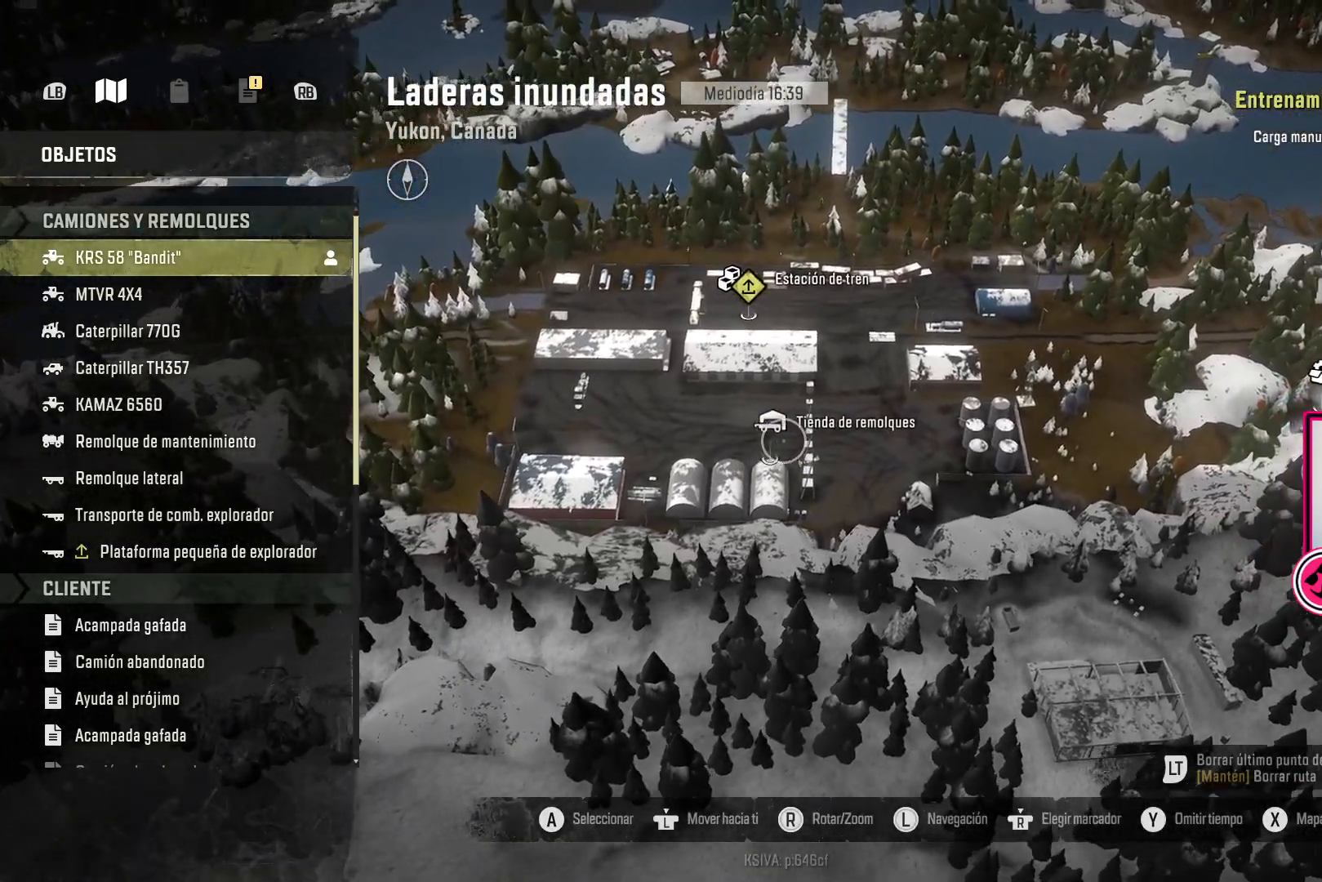
{"buttons": [], "left_stick": "up-right", "right_stick": "center", "events": [[17, "right_stick", "down"], [100, "right_stick", "down-right"], [333, "right_stick", "center"]]}
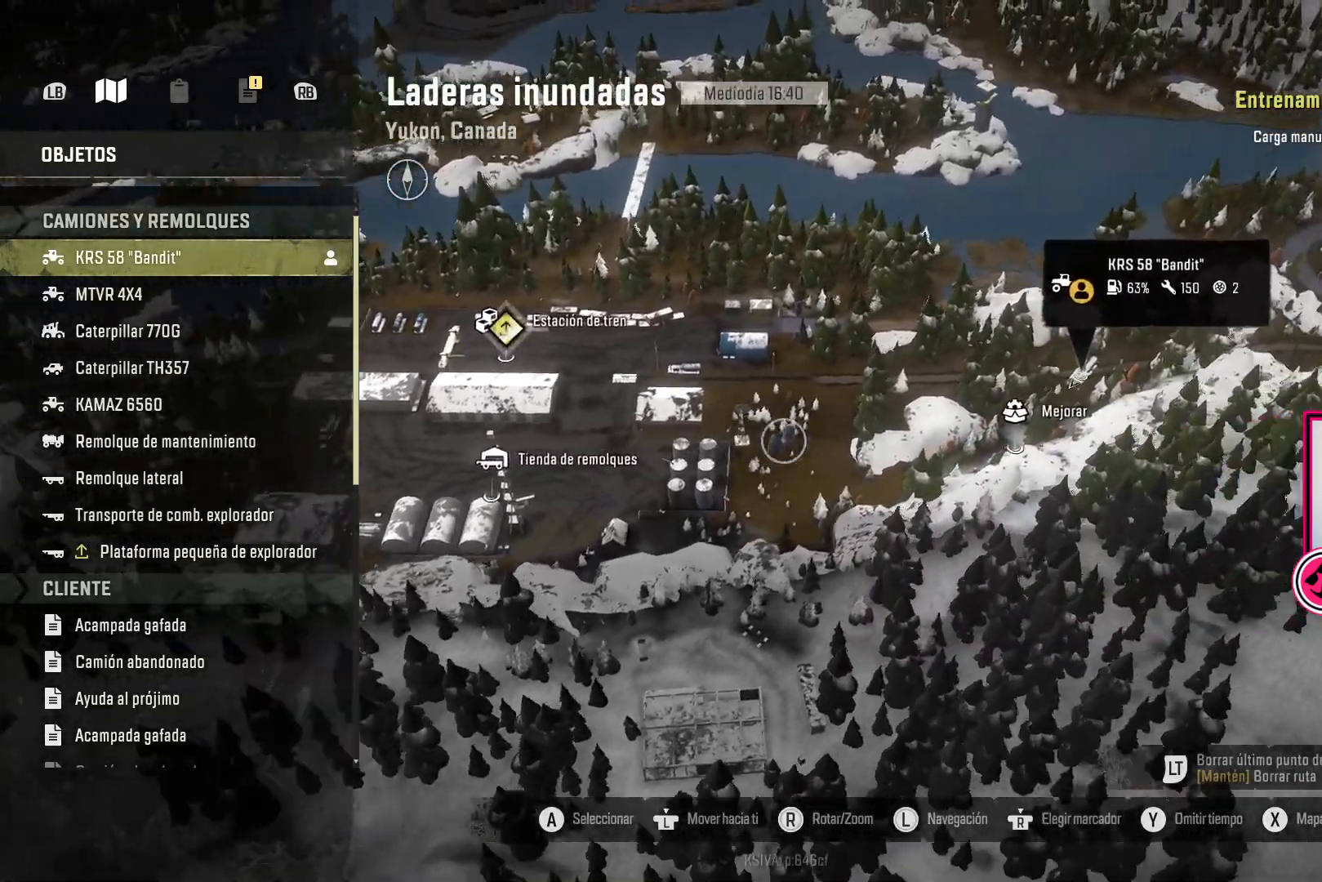
{"buttons": [], "left_stick": "up", "right_stick": "up", "events": [[200, "left_stick", "right"], [217, "right_stick", "up"], [500, "left_stick", "up"]]}